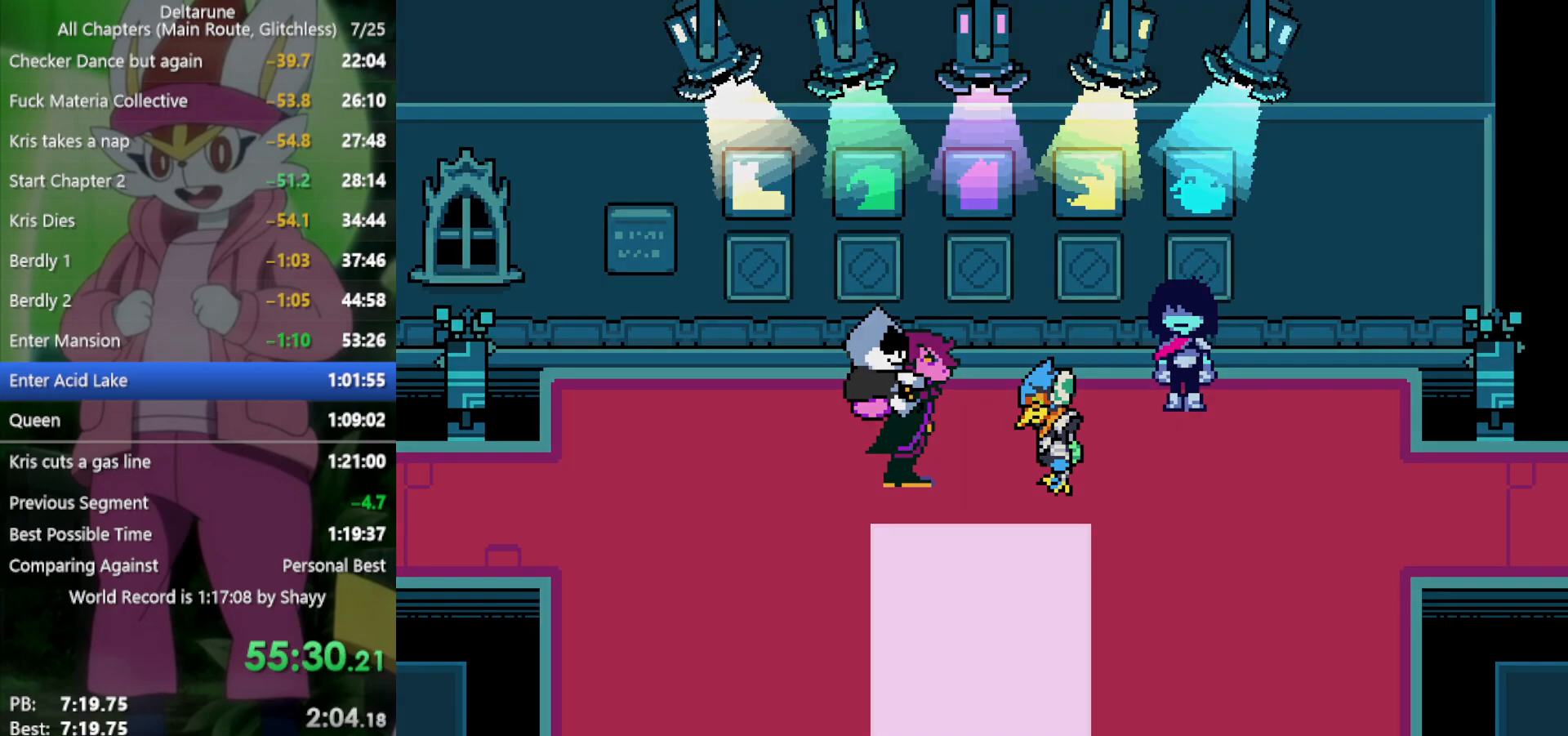
Gameplay with keyboard; each line is a JSON object with the keys held at the frame after it. "events" lists presses ("down") and releases ("up") of "c", "ctrl", "down", "left", "return", "right", "shift", "up", "x" and "z" between this image and that frame as [ms after this image, input, new state], when the widget could be followed in between. No other keys are recorded. Mouse input is not recorded.
{"keys": ["x"], "events": []}
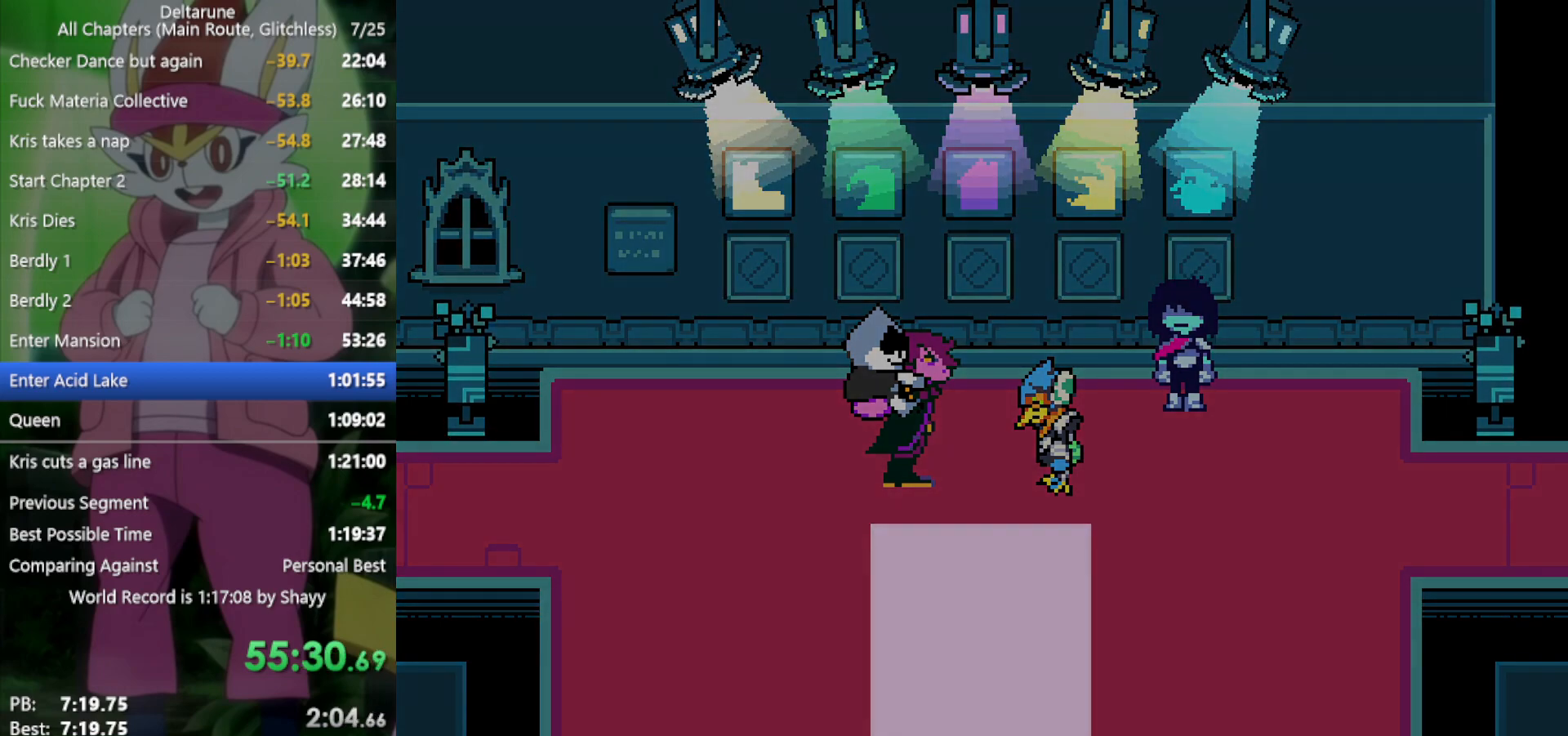
{"keys": ["x"], "events": []}
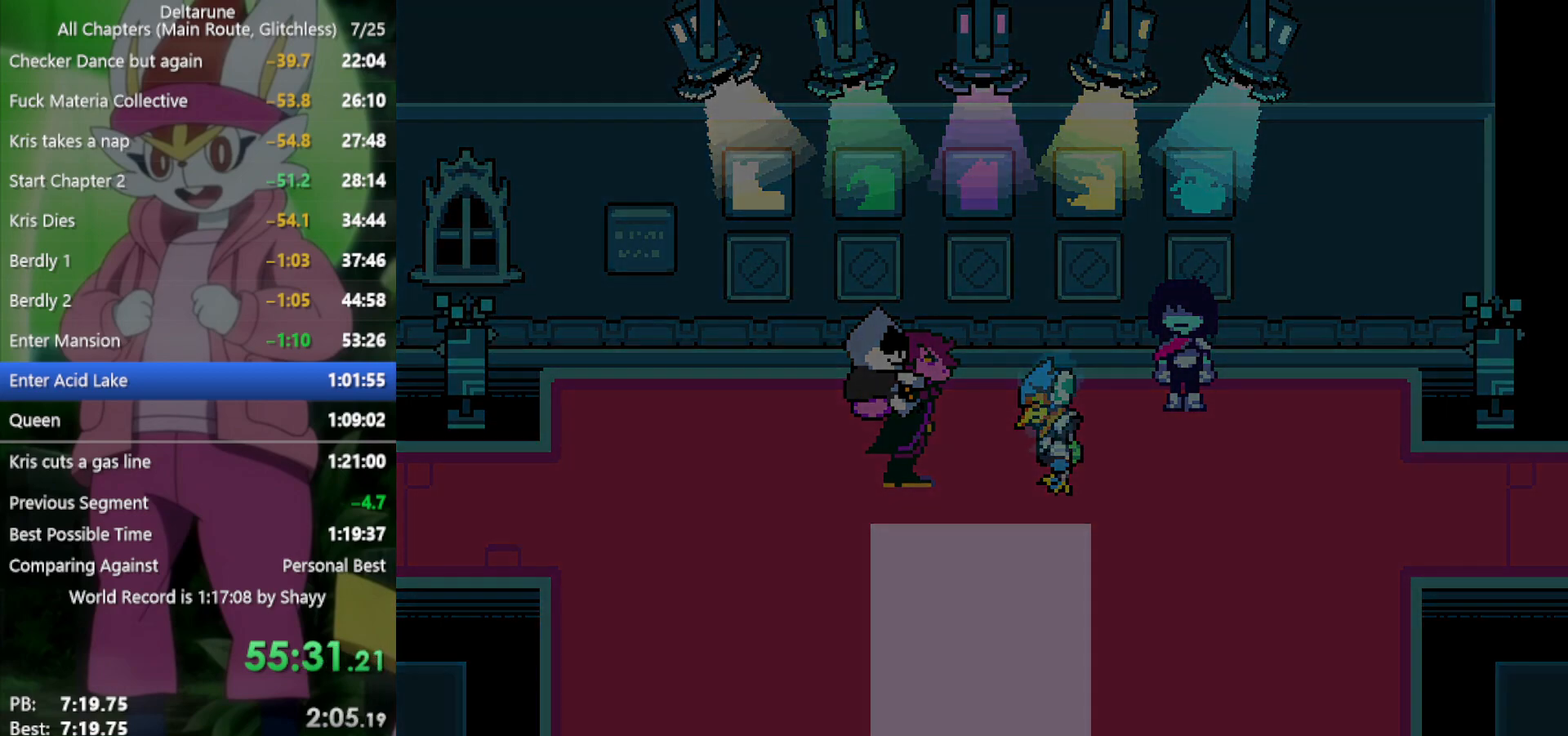
{"keys": ["x"], "events": []}
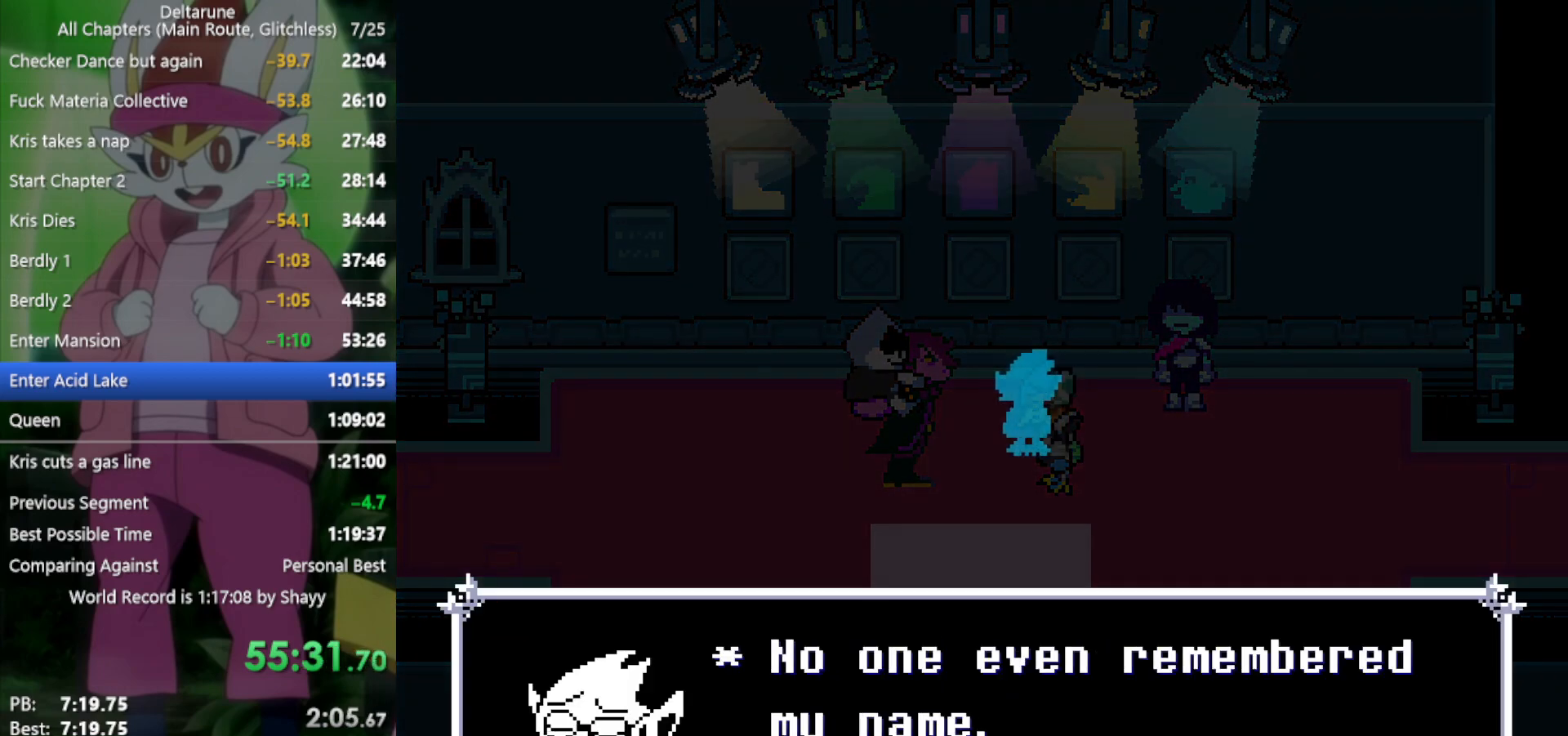
{"keys": ["x"], "events": []}
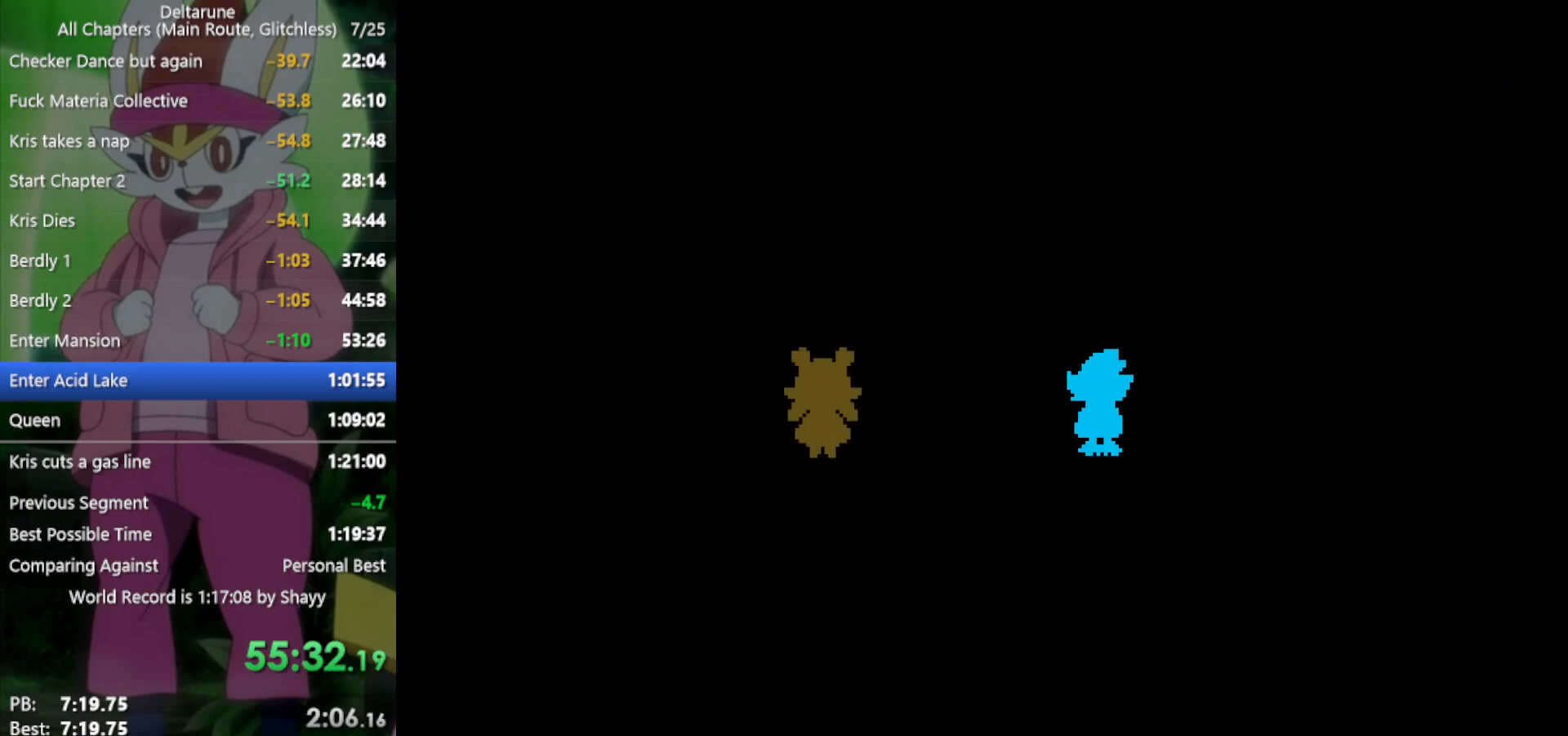
{"keys": ["x"], "events": []}
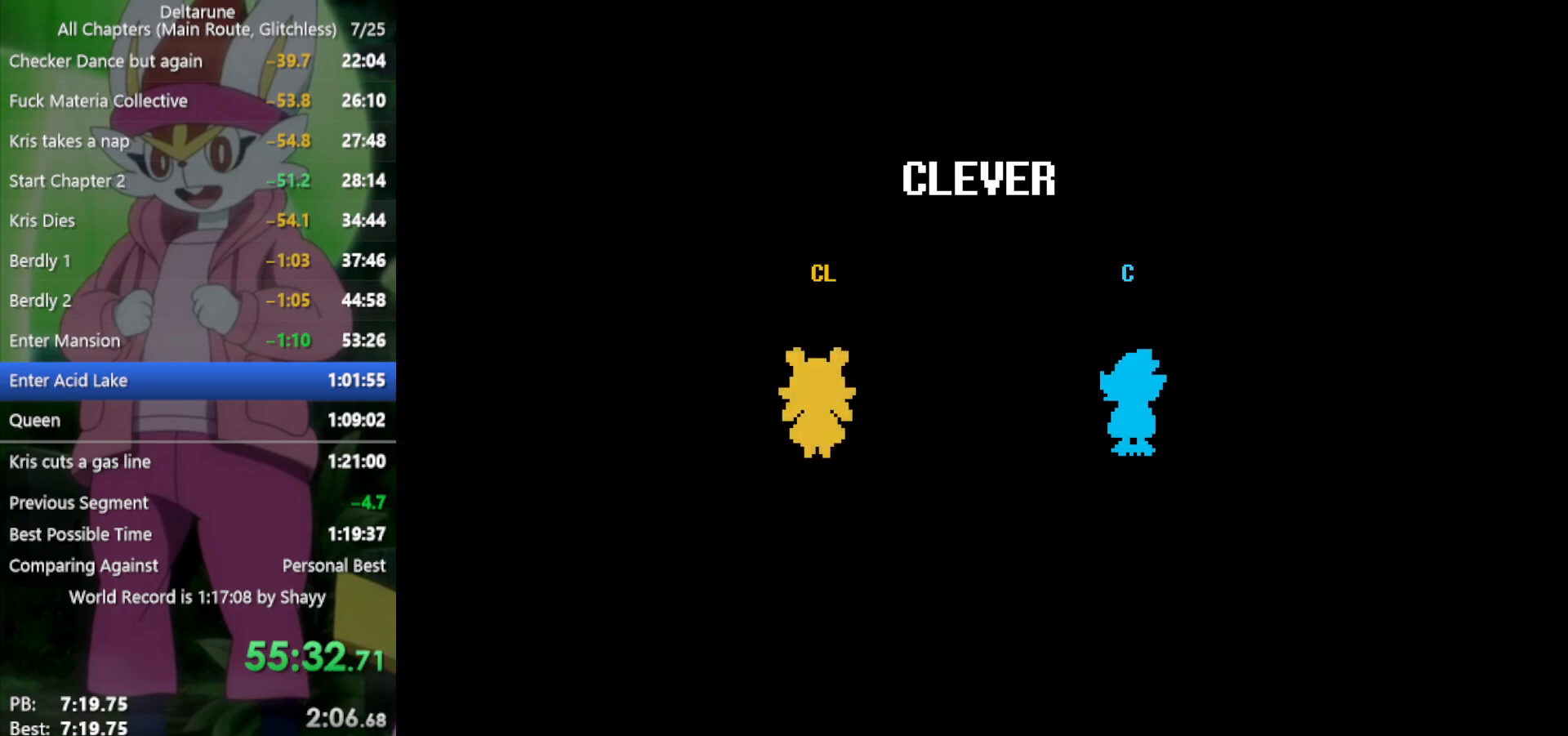
{"keys": ["x"], "events": []}
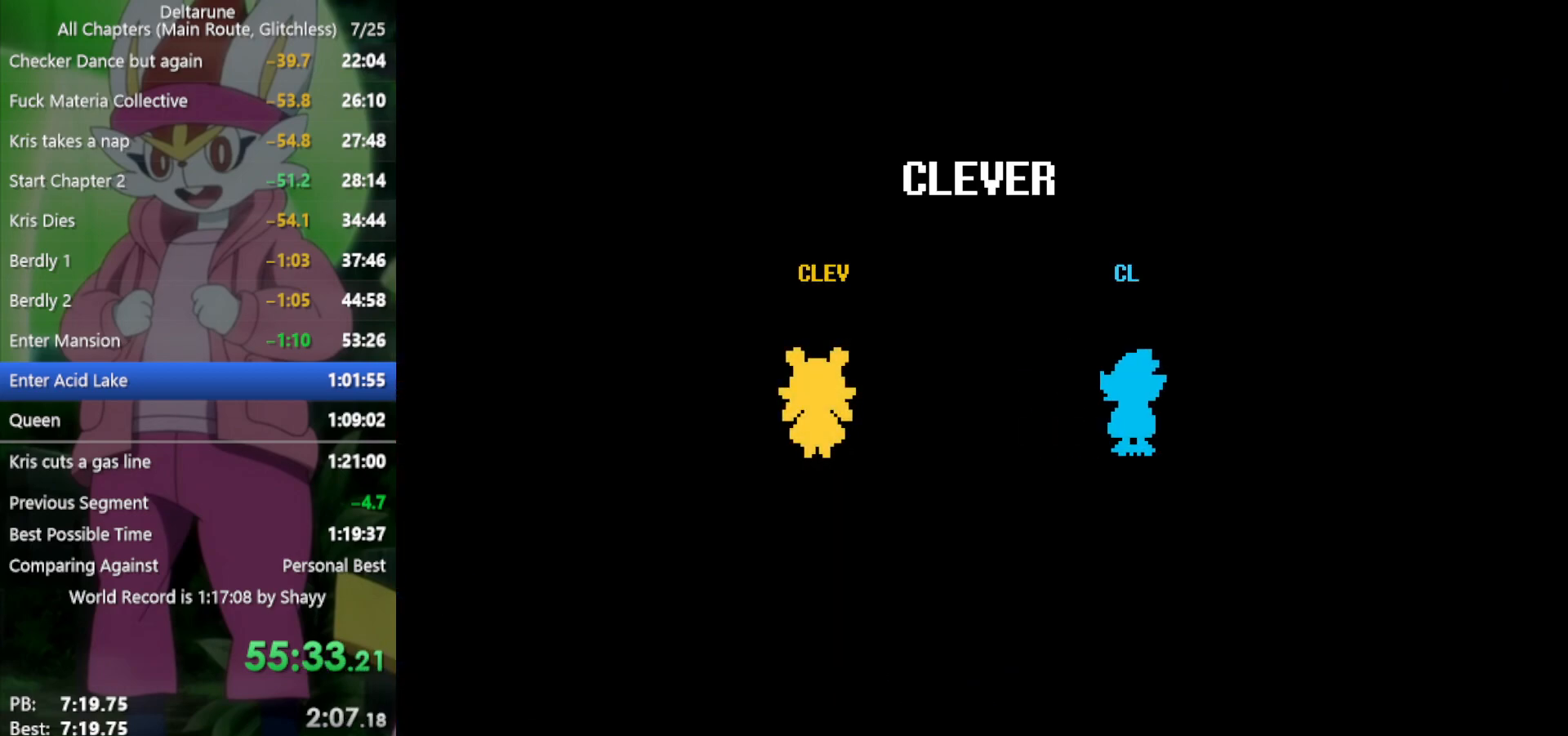
{"keys": ["x"], "events": []}
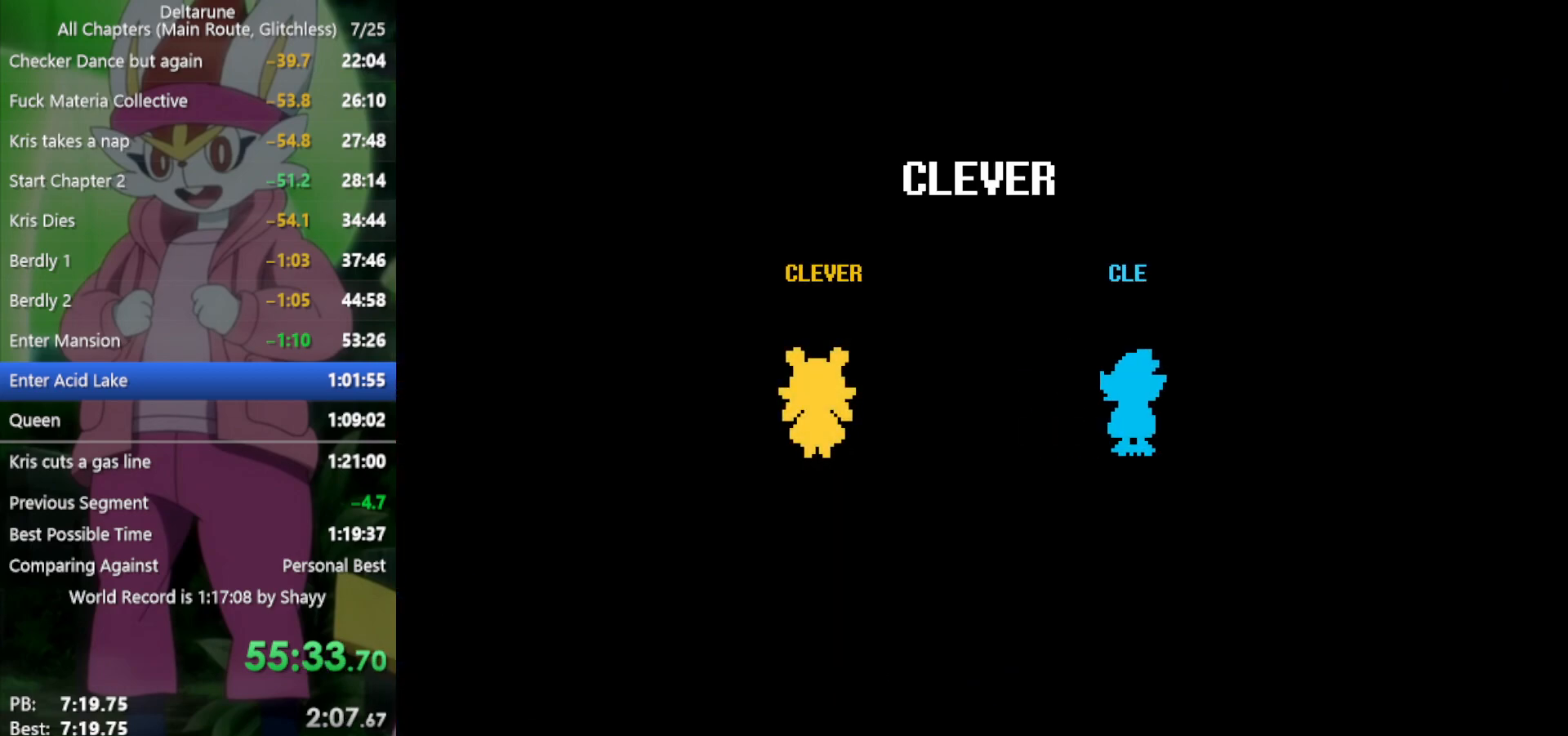
{"keys": ["x"], "events": []}
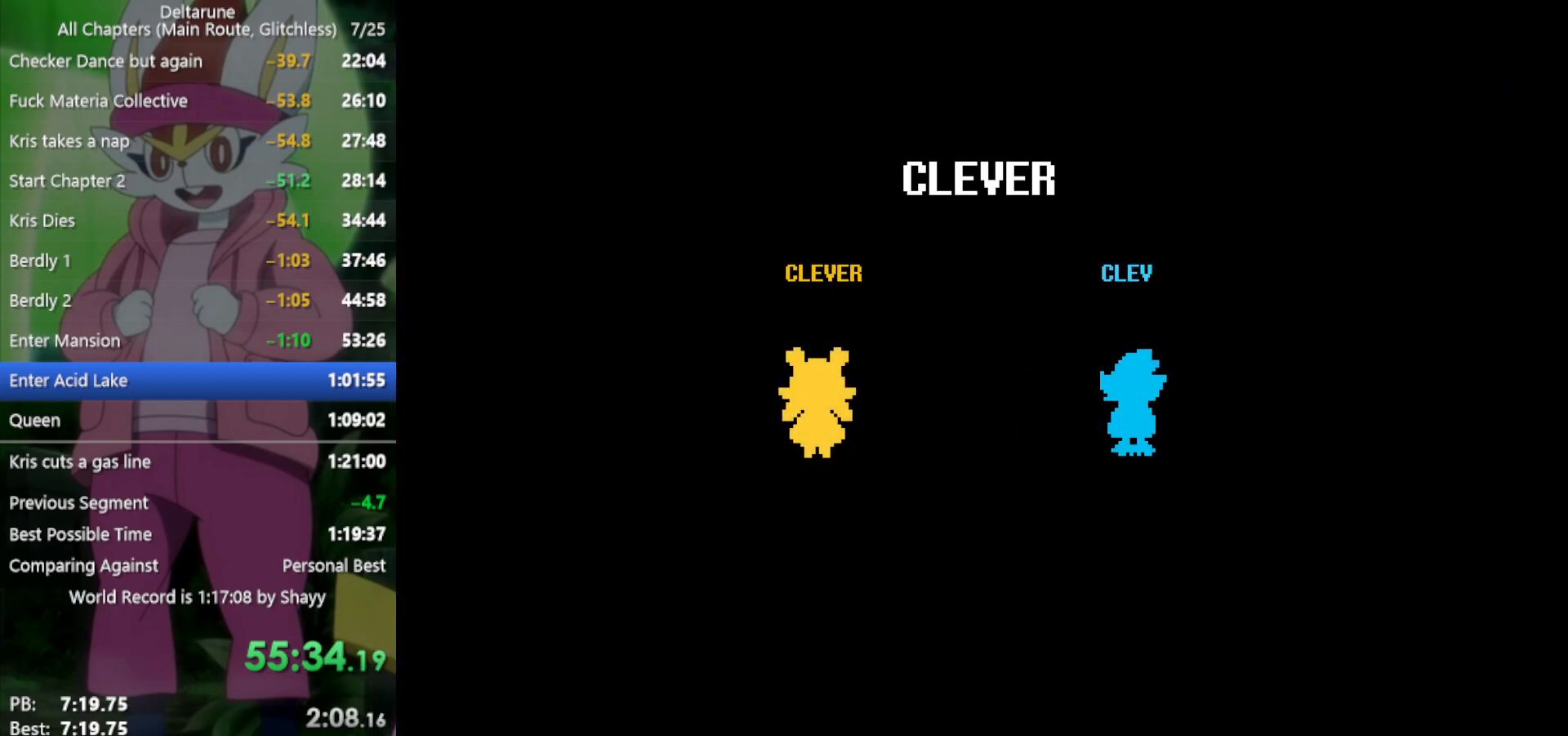
{"keys": ["x"], "events": [[284, "down", "down"], [367, "down", "up"]]}
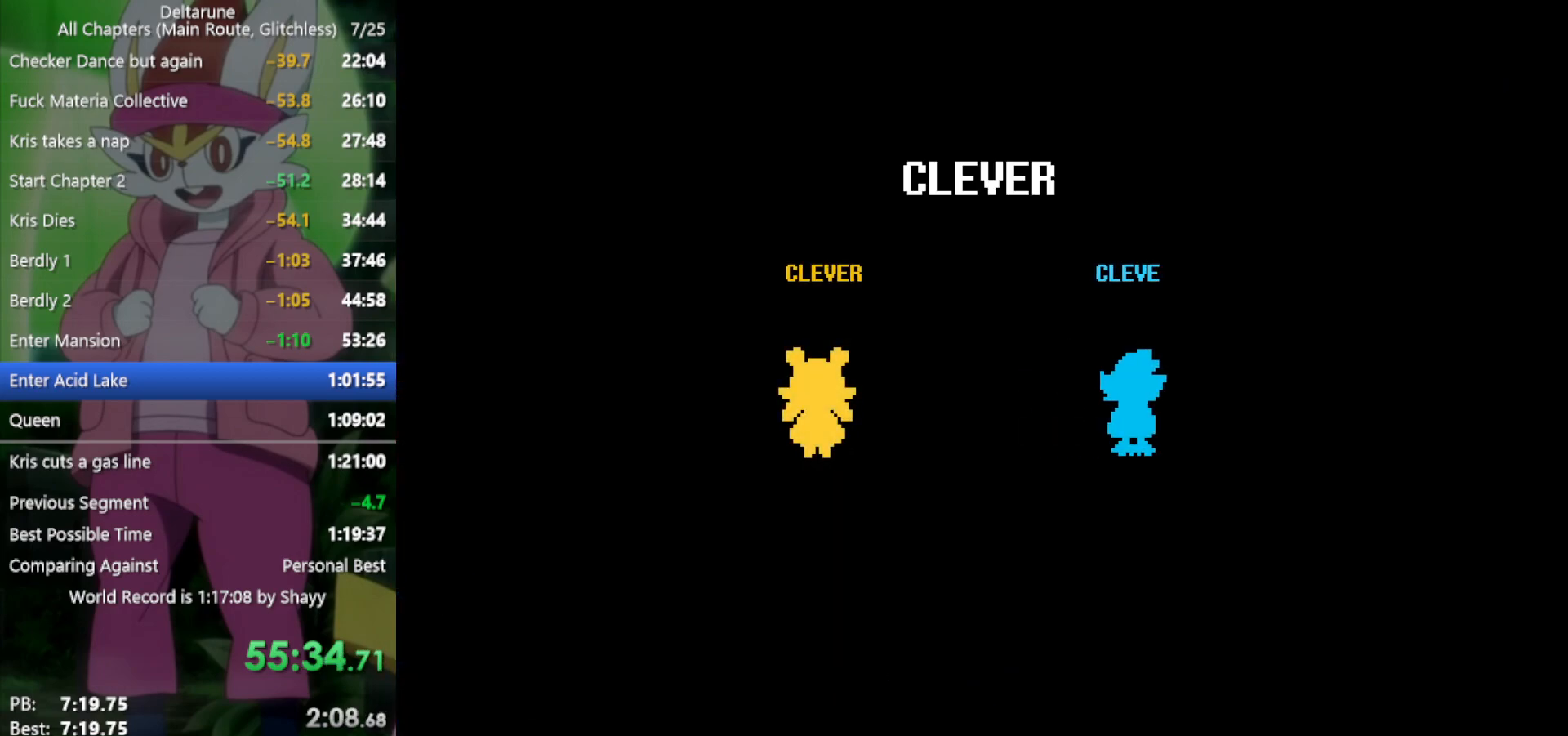
{"keys": ["x"], "events": []}
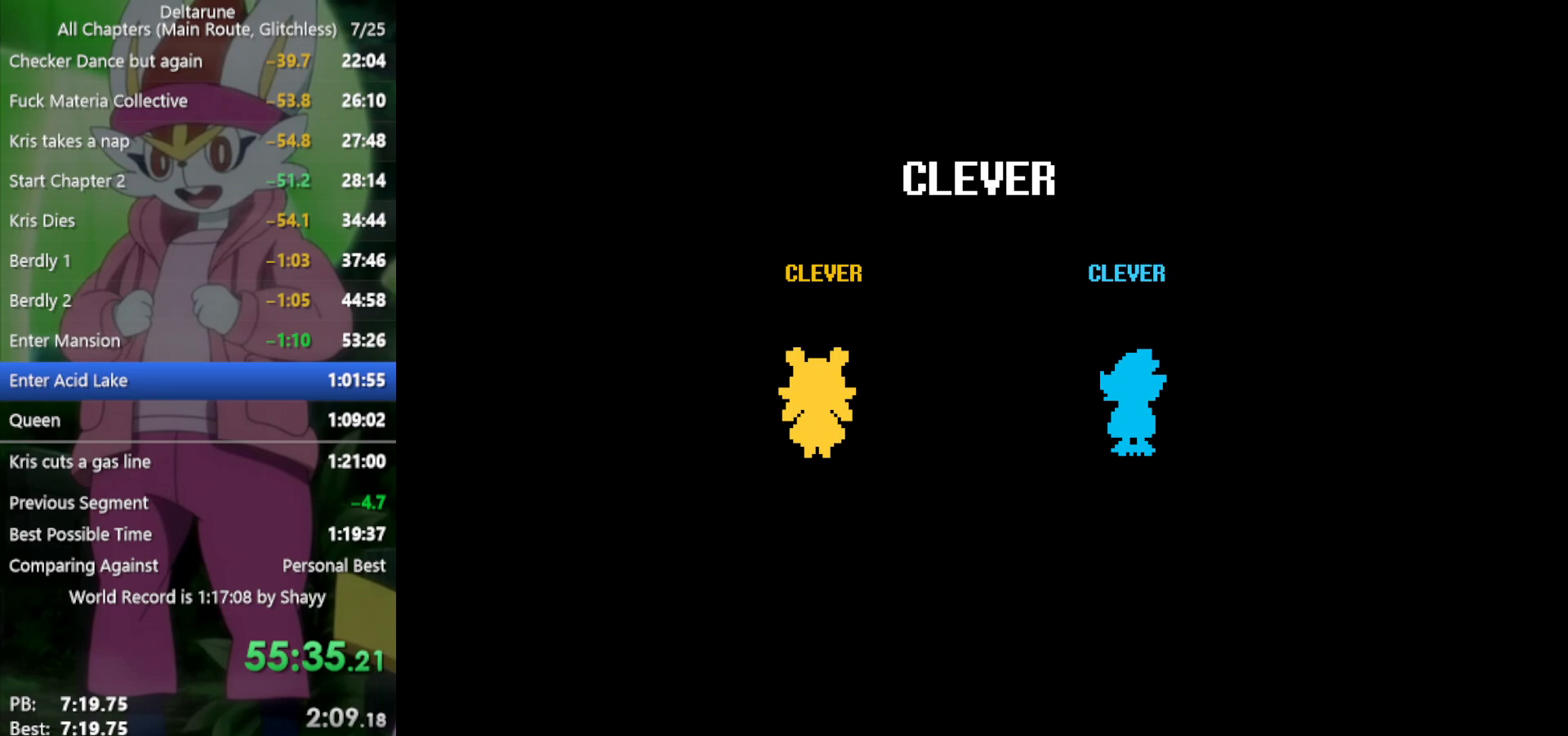
{"keys": ["down", "right", "x"], "events": [[200, "right", "down"], [384, "down", "down"]]}
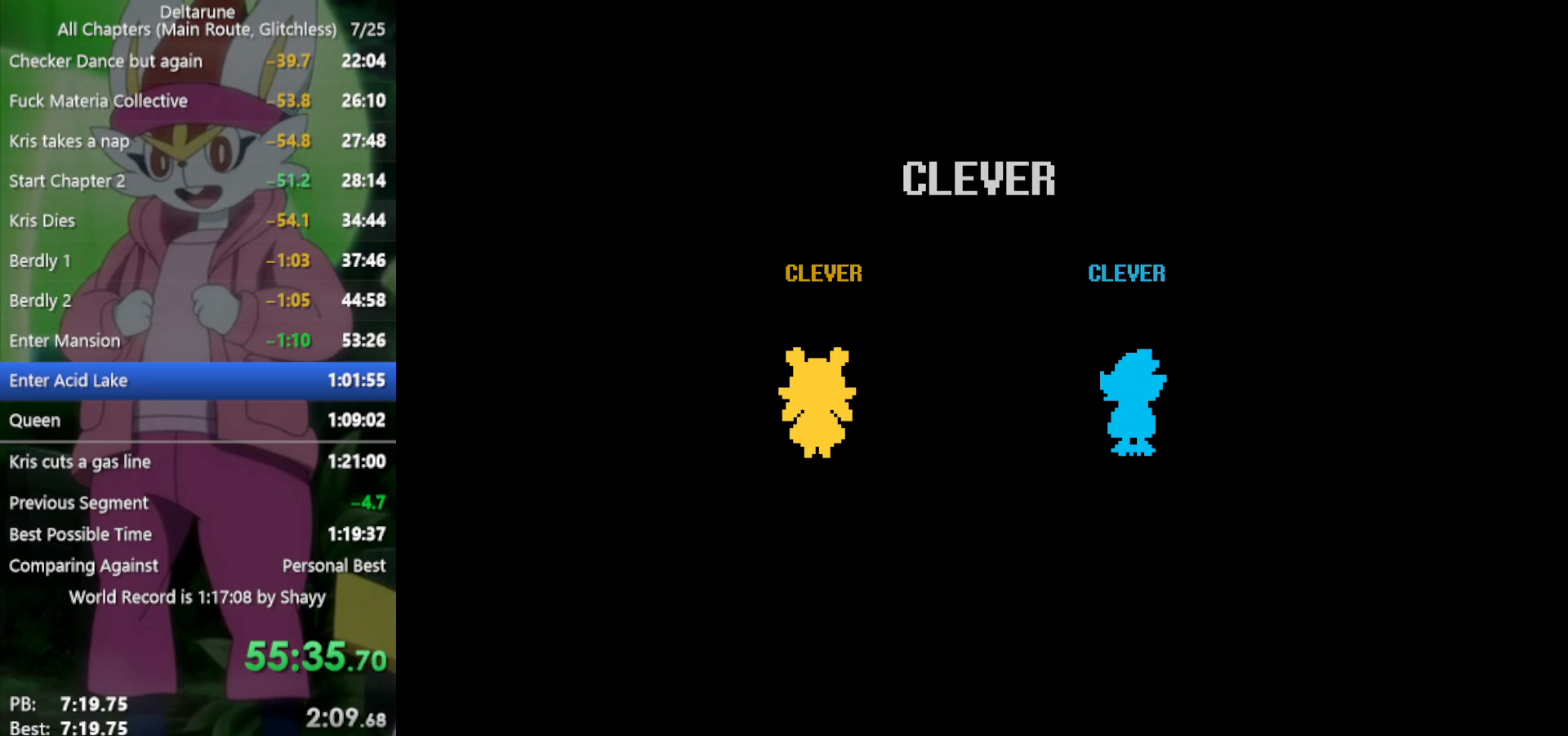
{"keys": ["right", "x"], "events": [[484, "down", "up"]]}
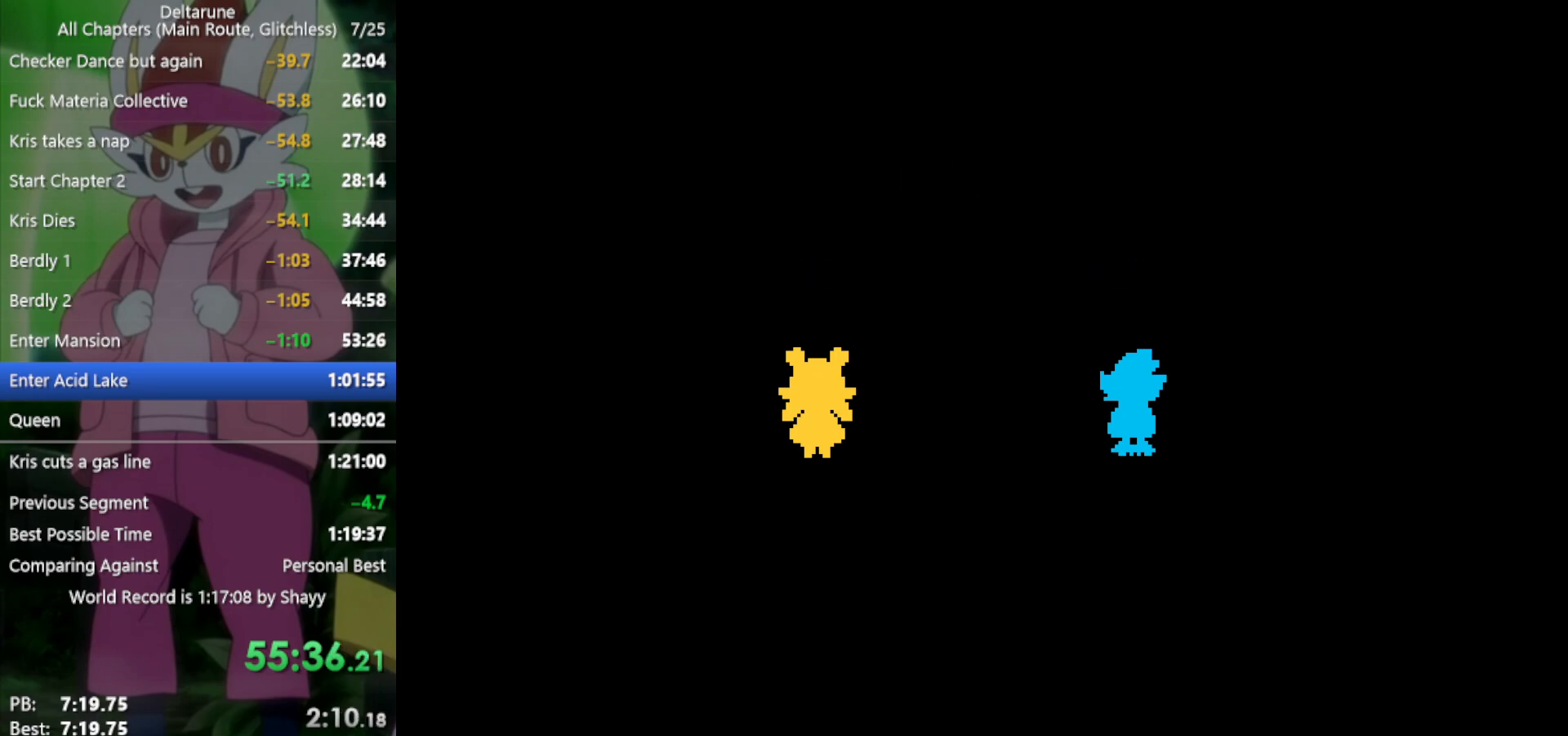
{"keys": ["x"], "events": [[17, "right", "up"]]}
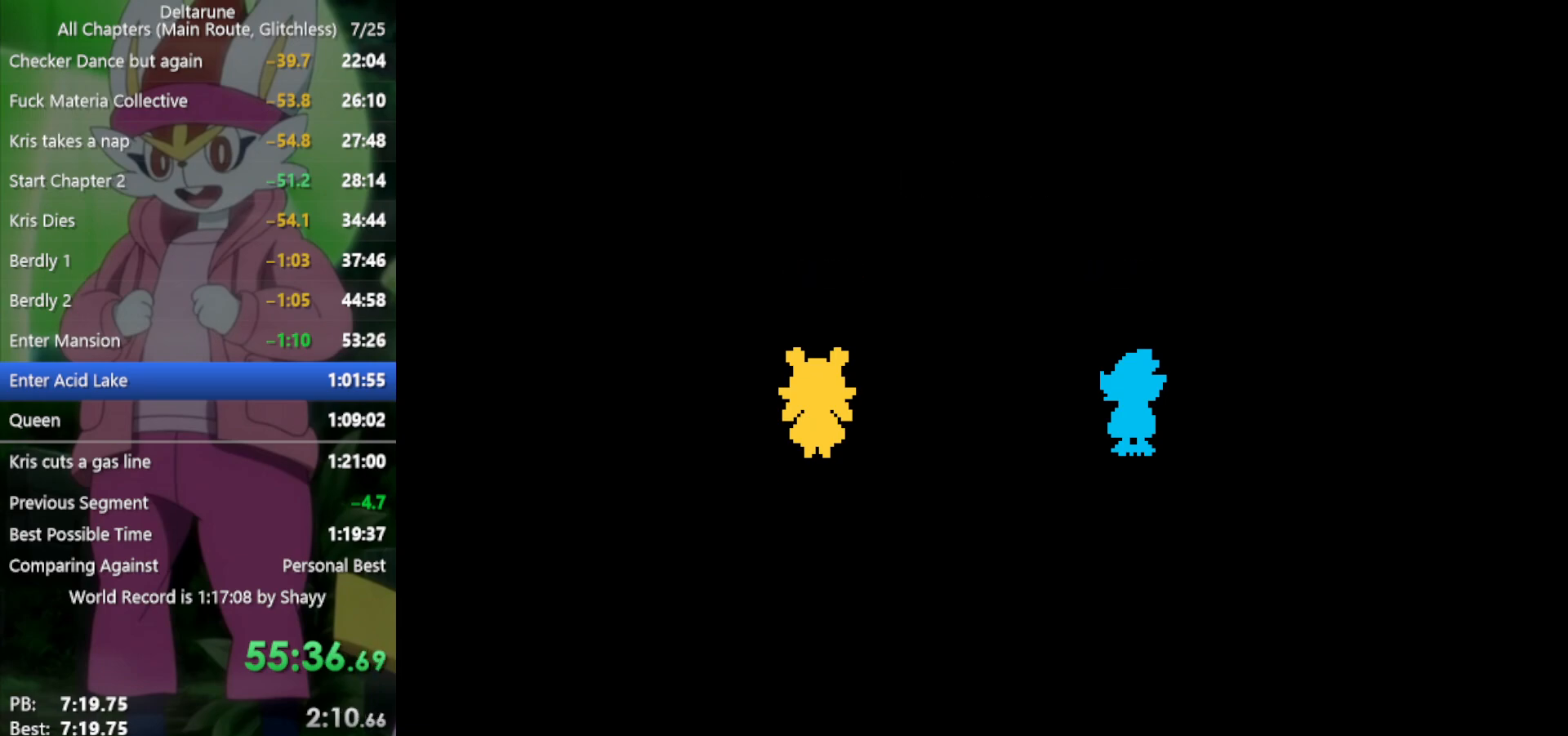
{"keys": ["down", "right", "x"], "events": [[300, "down", "down"], [300, "right", "down"]]}
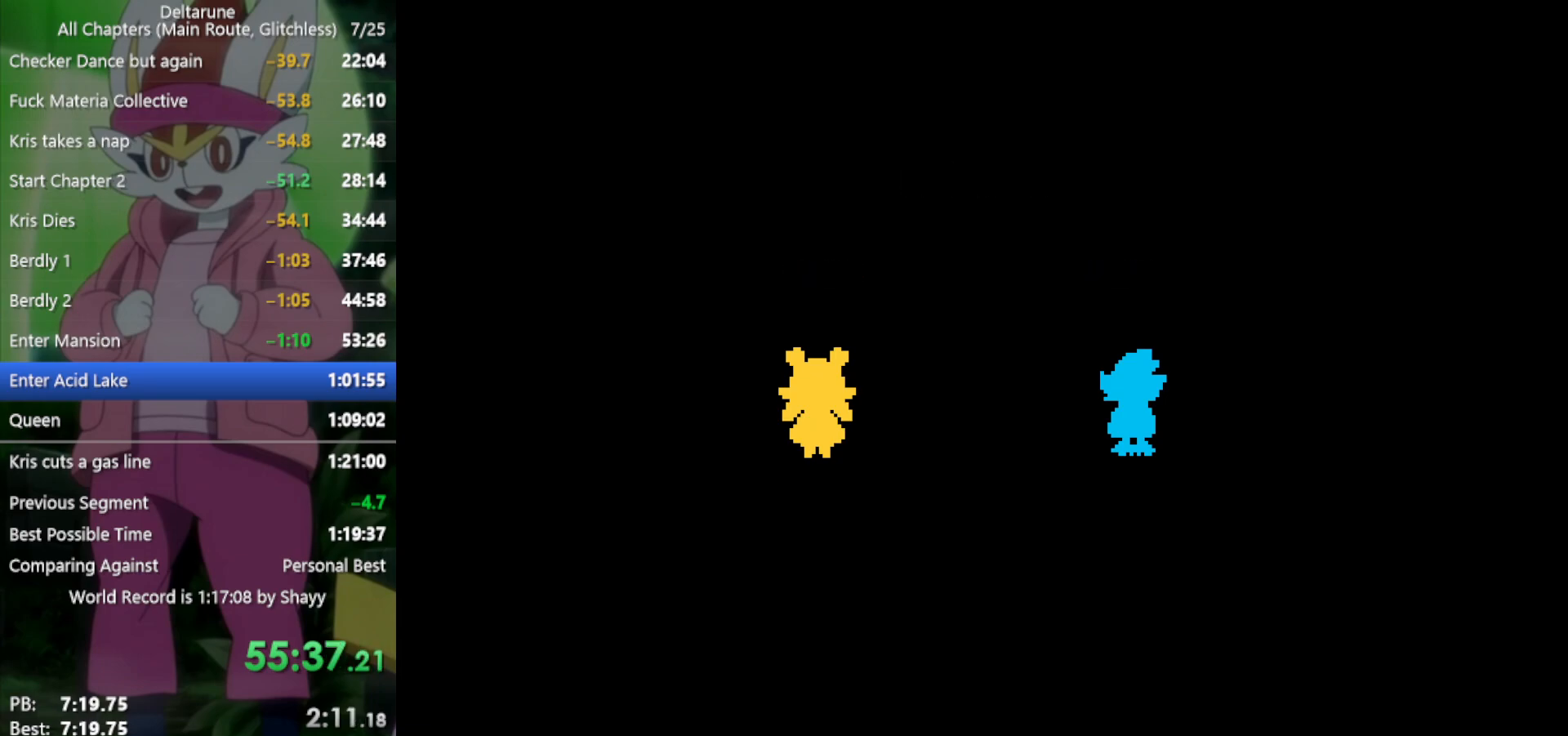
{"keys": ["down", "right", "x"], "events": []}
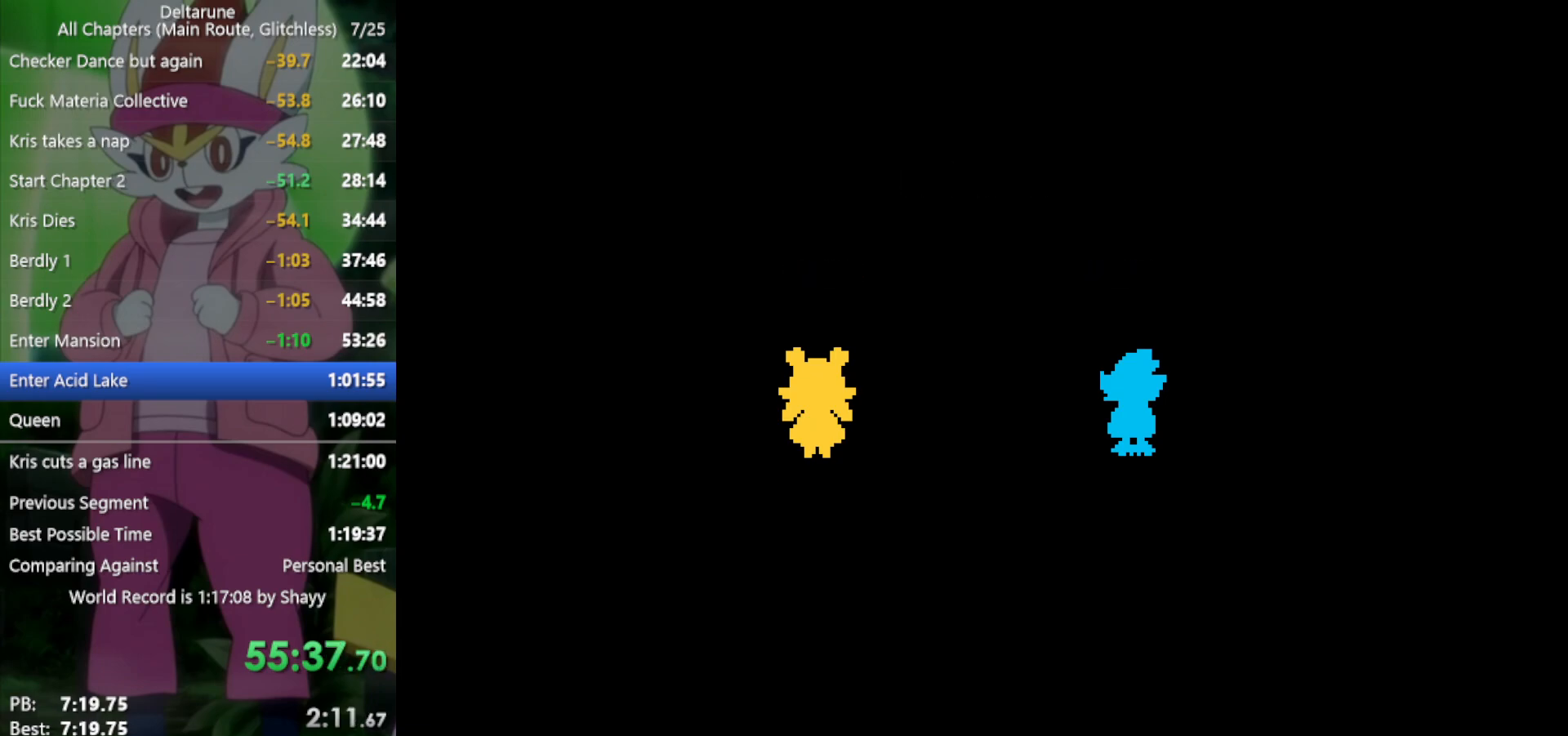
{"keys": ["down", "right", "x"], "events": []}
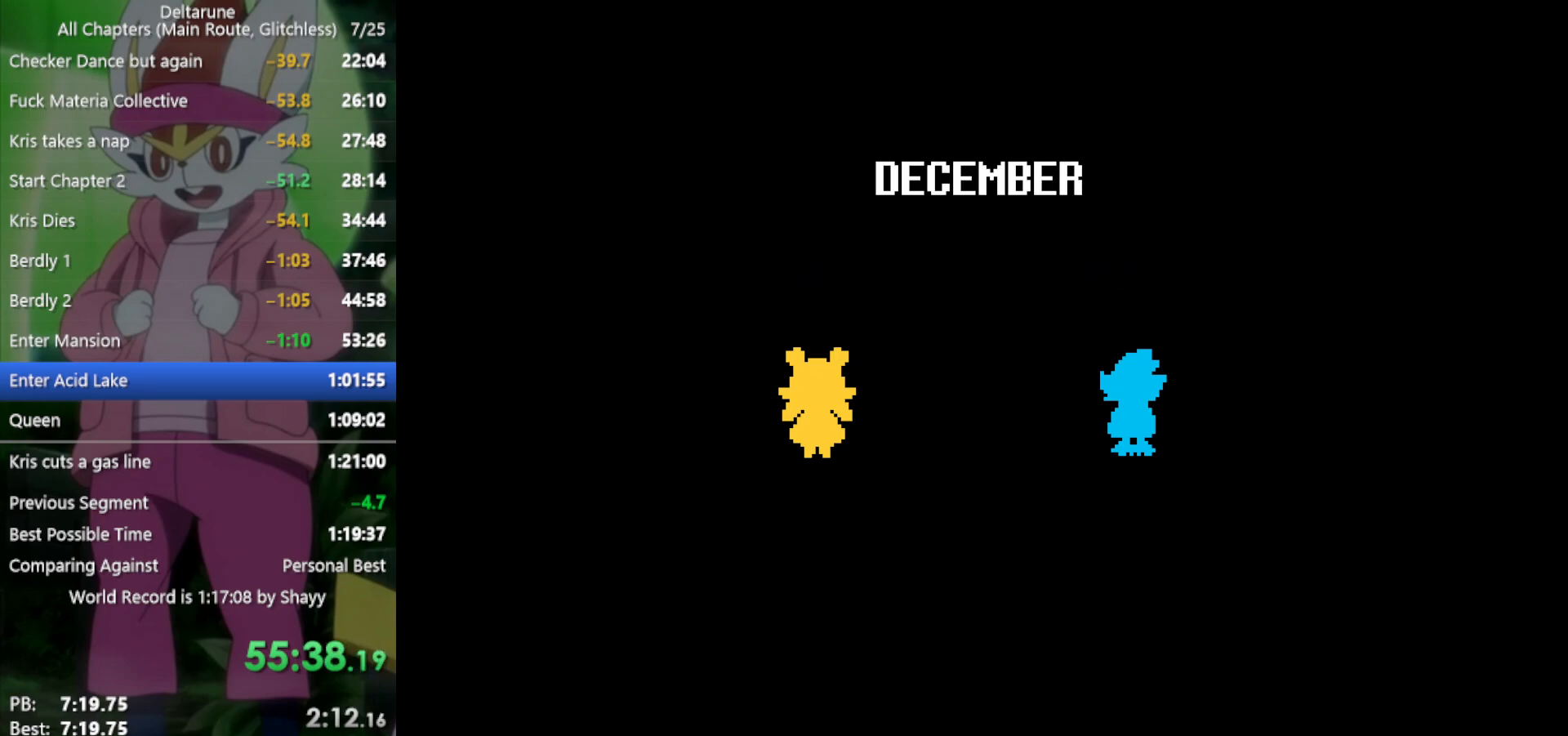
{"keys": ["down", "right", "x"], "events": []}
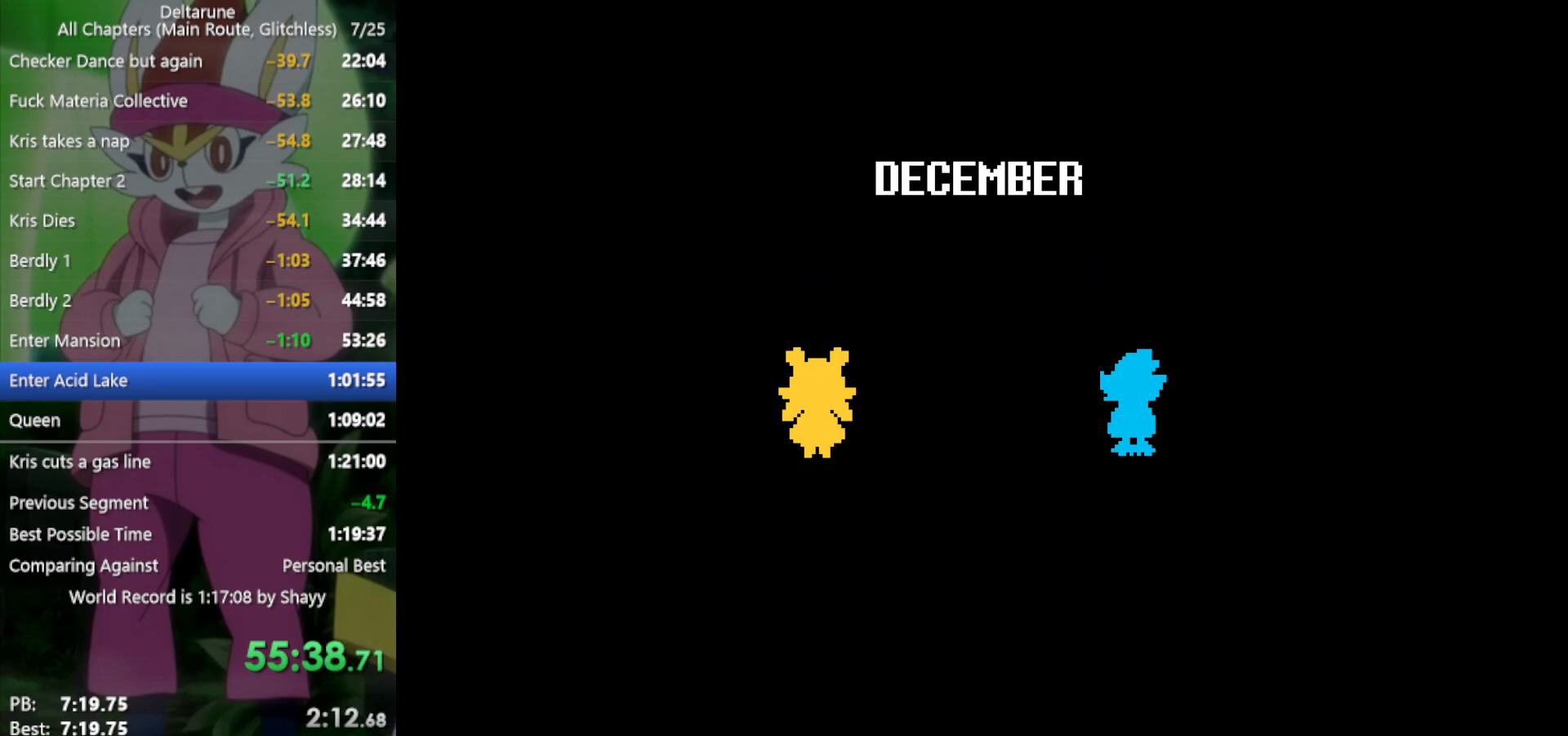
{"keys": ["down", "right", "x"], "events": []}
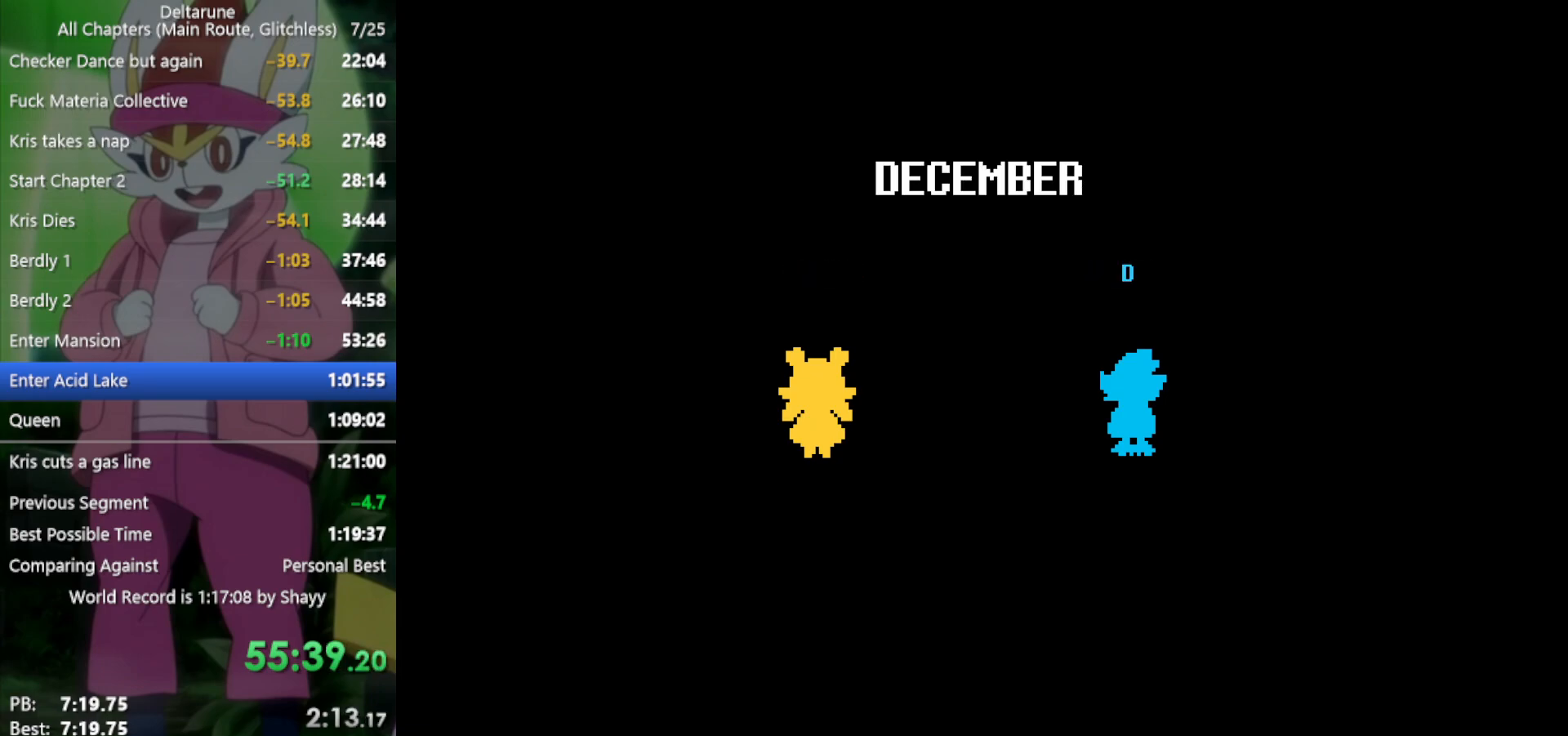
{"keys": ["down", "right", "x"], "events": []}
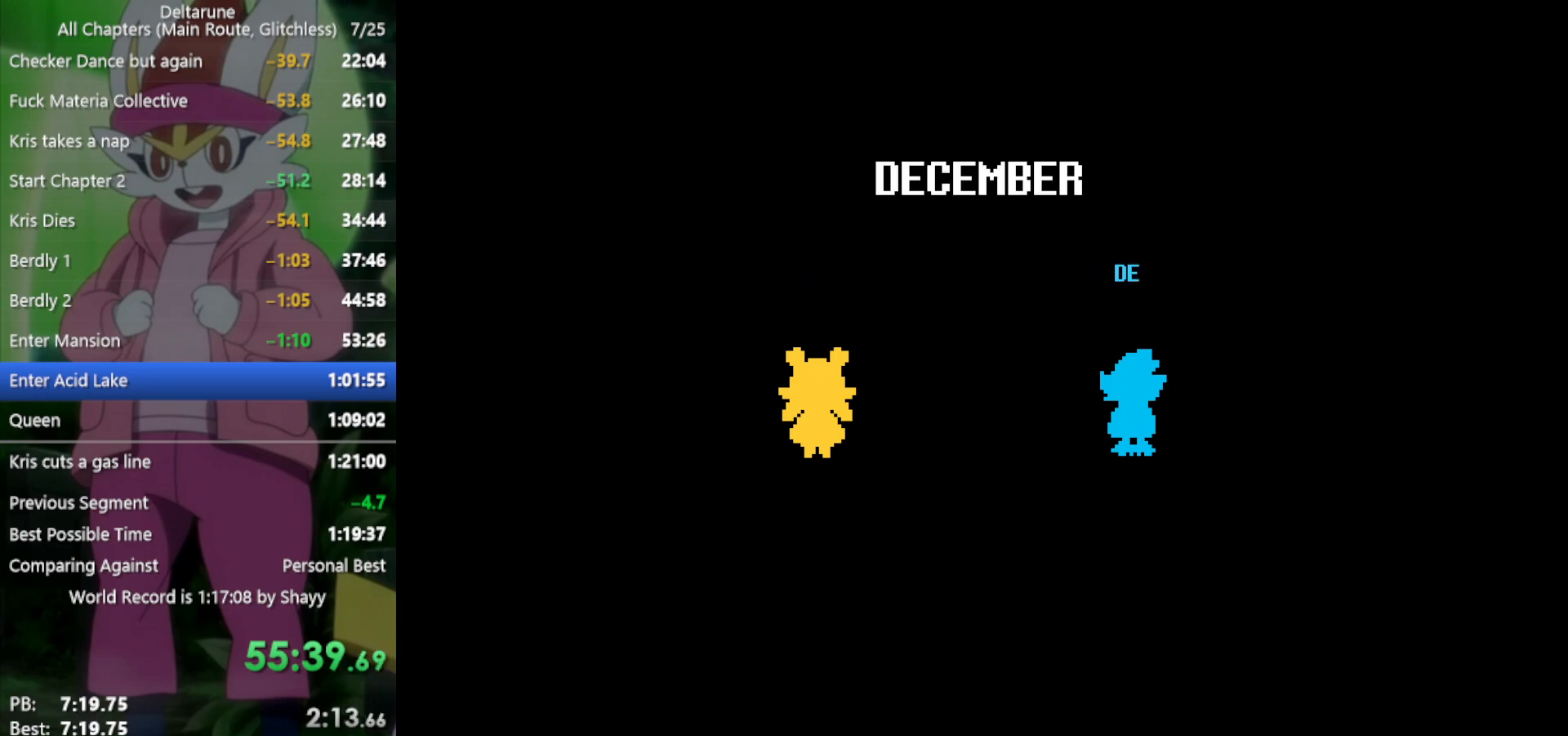
{"keys": ["down", "right", "x"], "events": []}
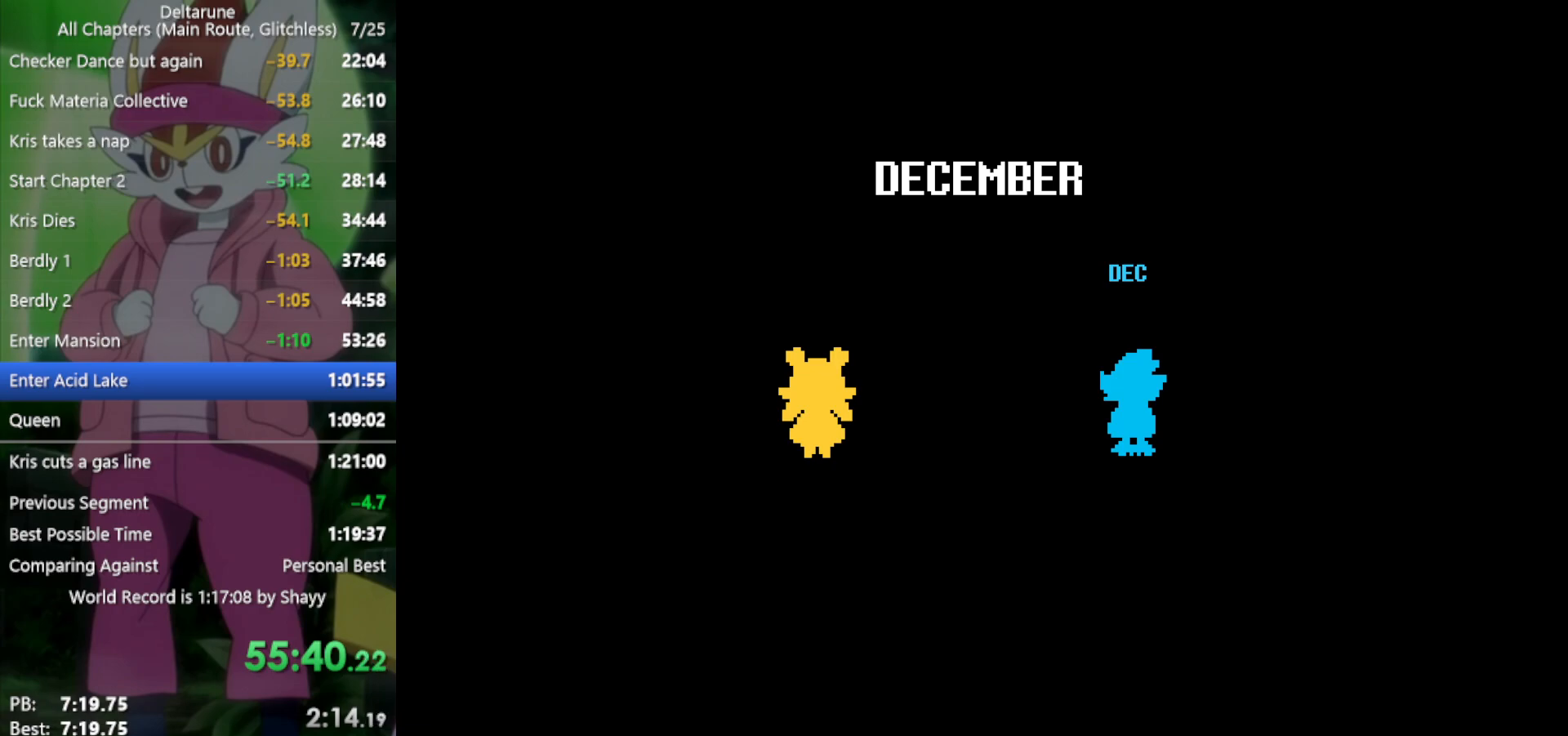
{"keys": ["down", "right", "x"], "events": []}
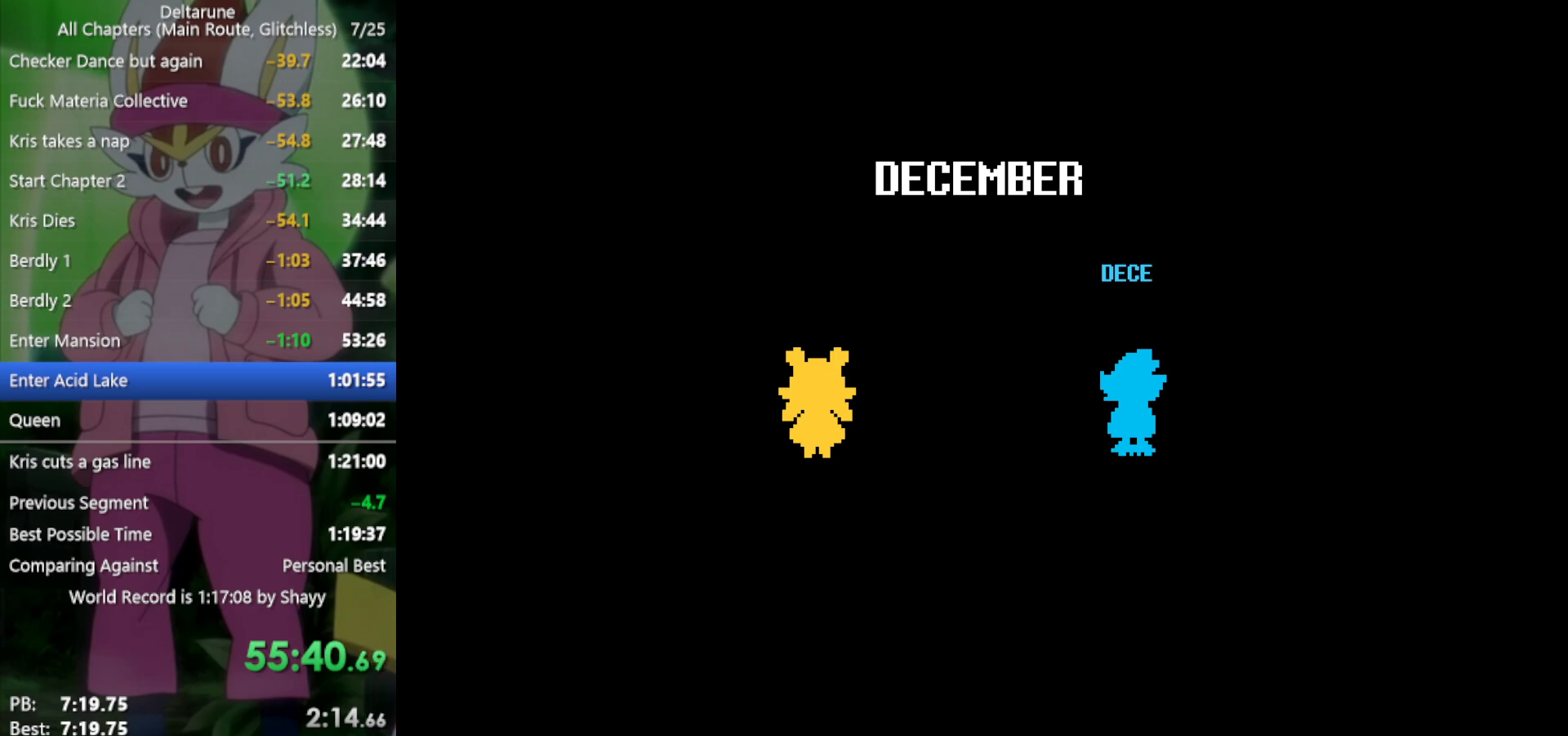
{"keys": ["down", "right", "x"], "events": []}
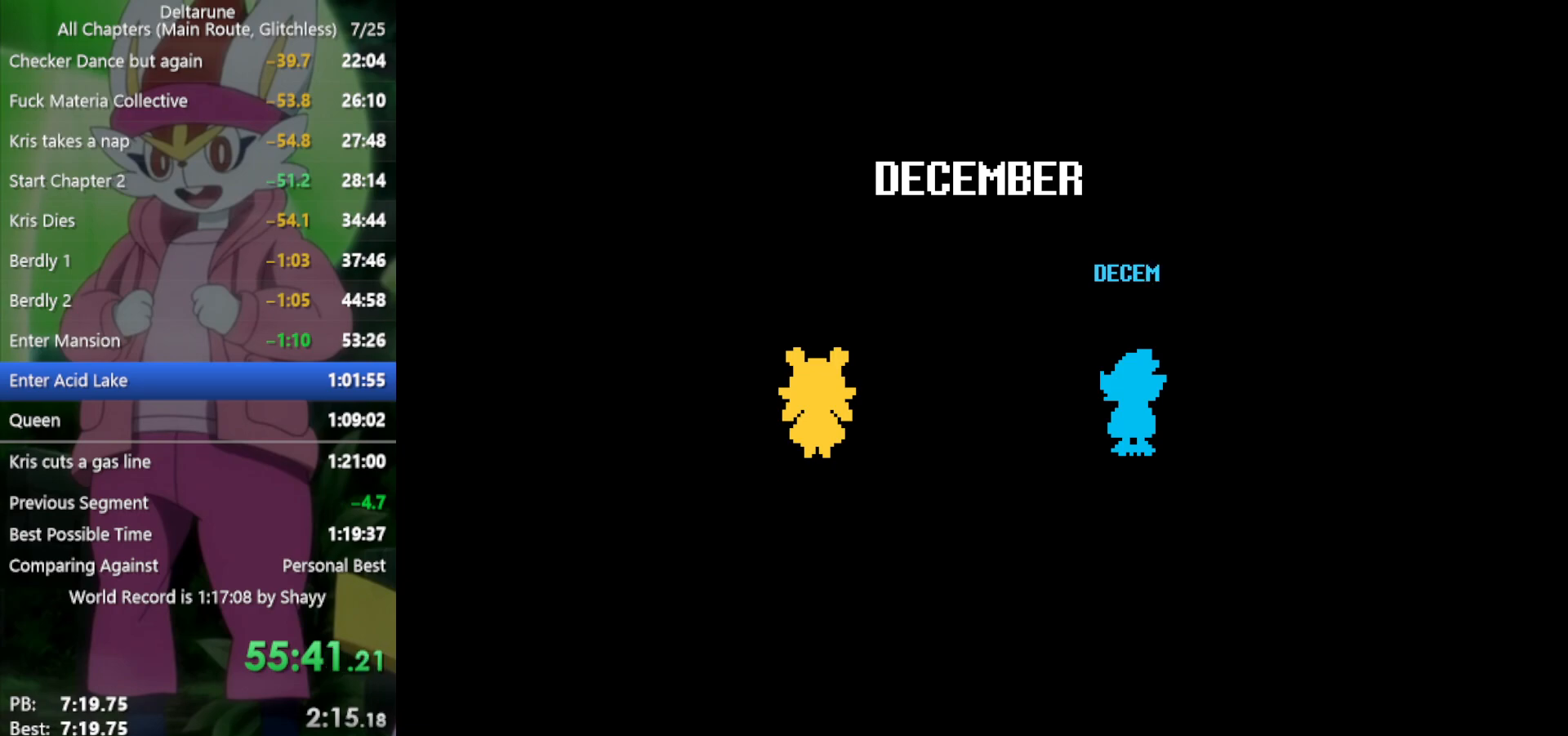
{"keys": ["down", "right", "x"], "events": []}
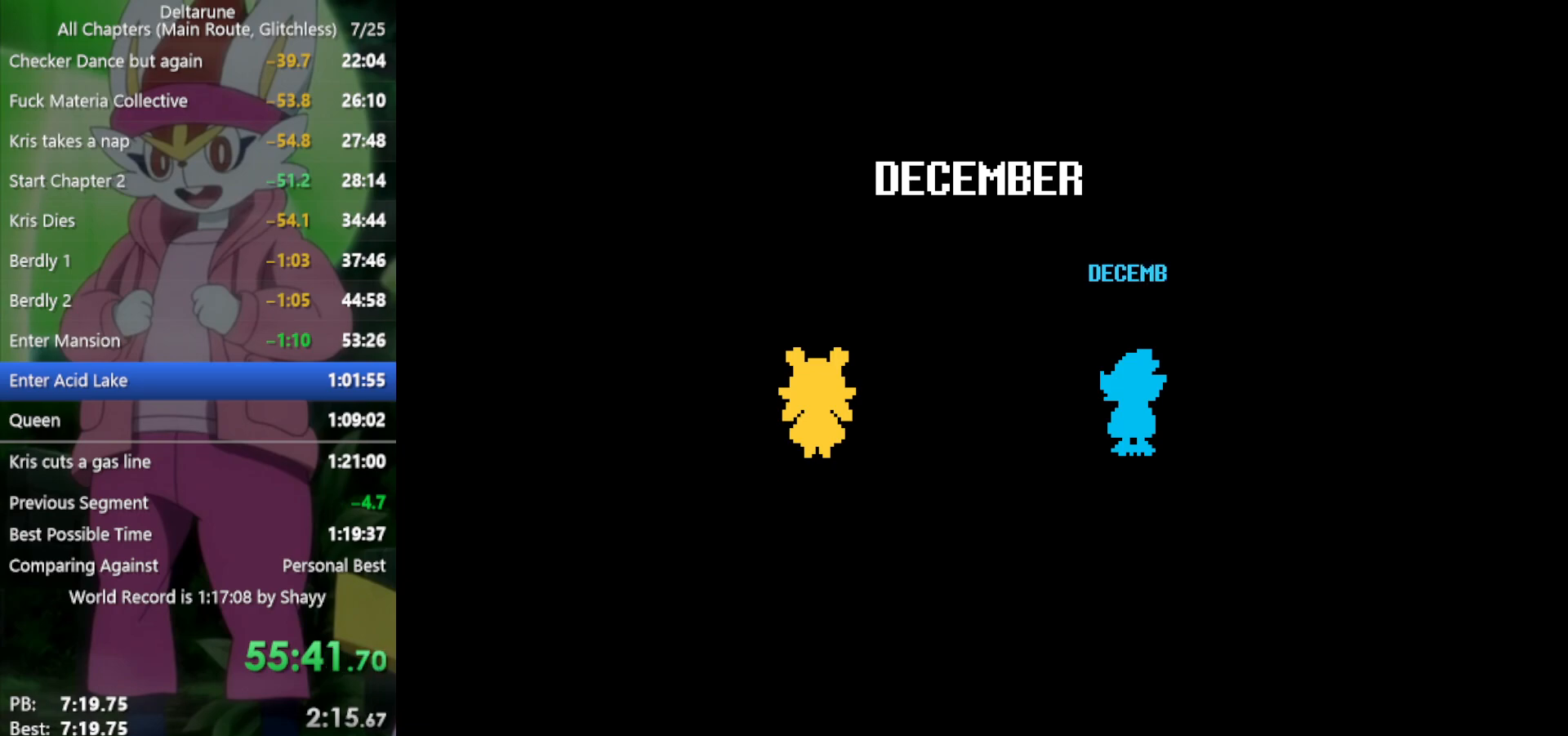
{"keys": ["down", "right", "x"], "events": []}
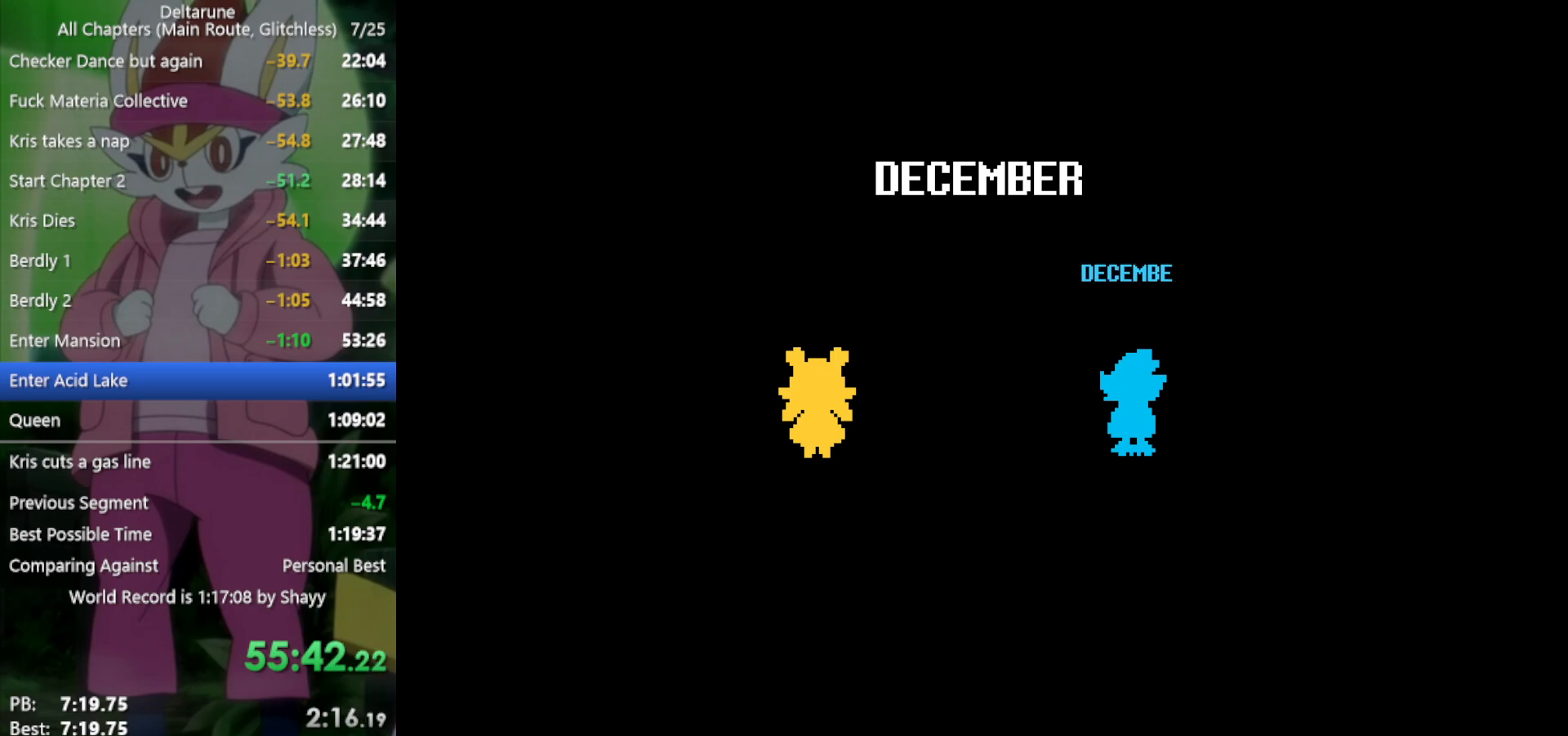
{"keys": ["down", "right", "x"], "events": []}
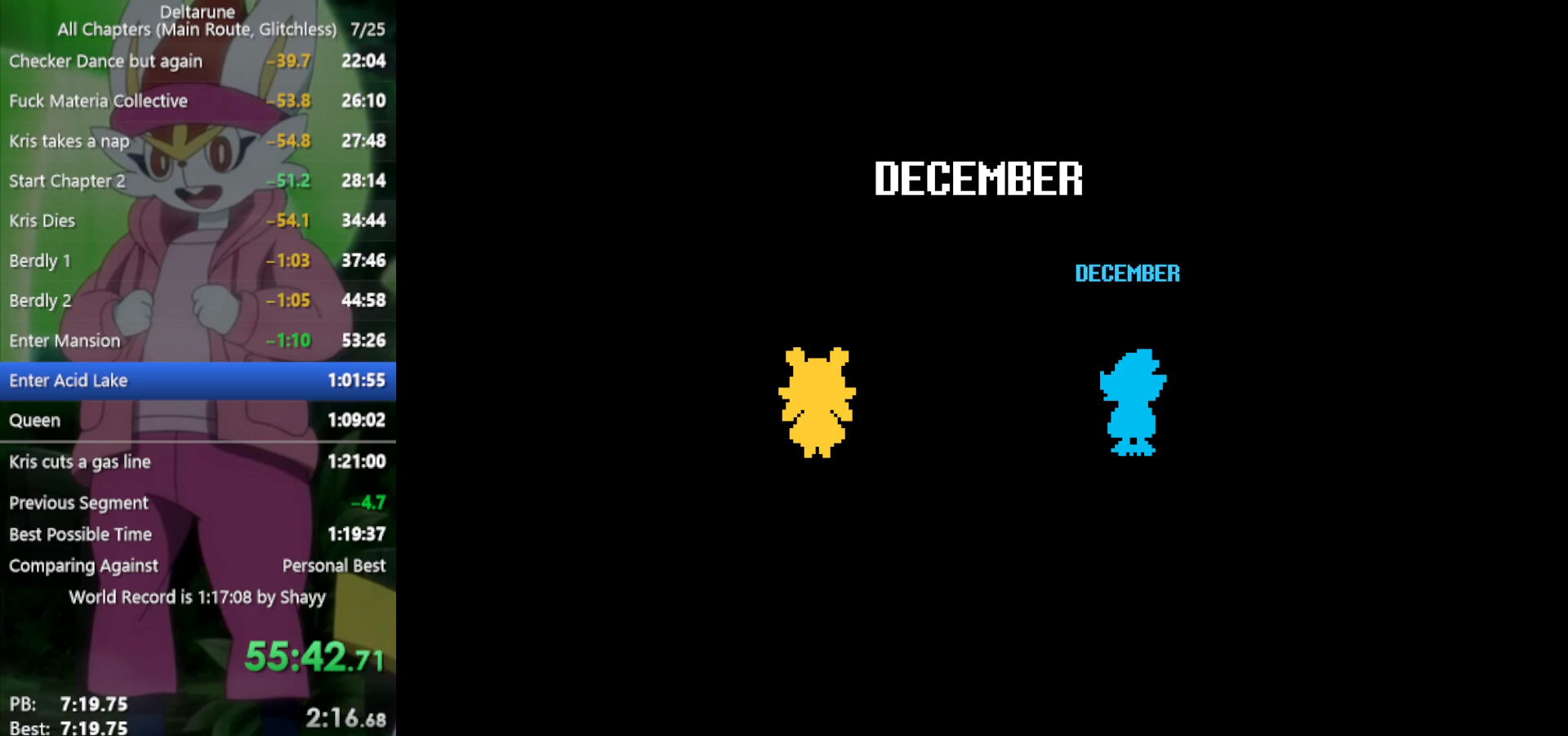
{"keys": ["down", "right", "x"], "events": []}
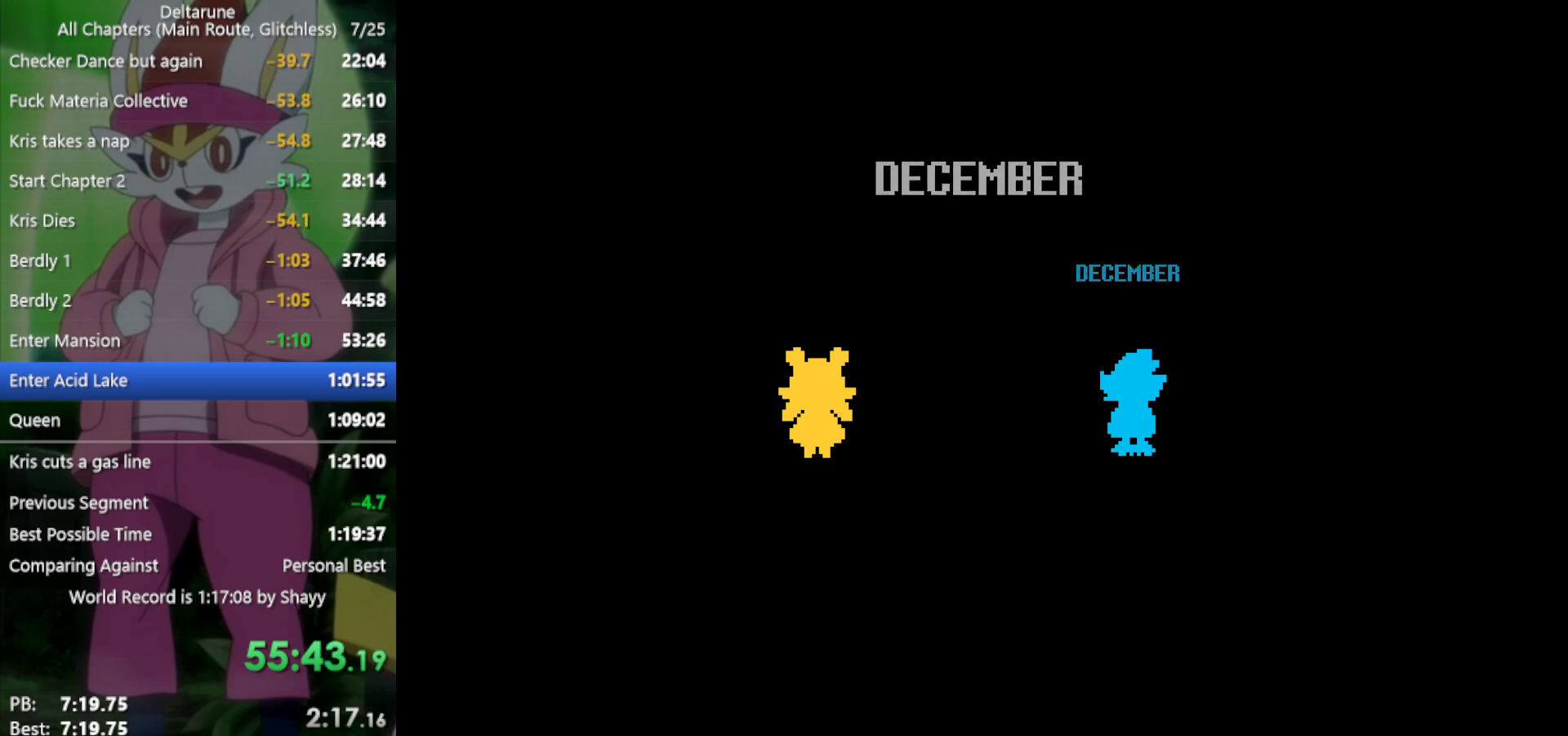
{"keys": ["down", "right", "x"], "events": []}
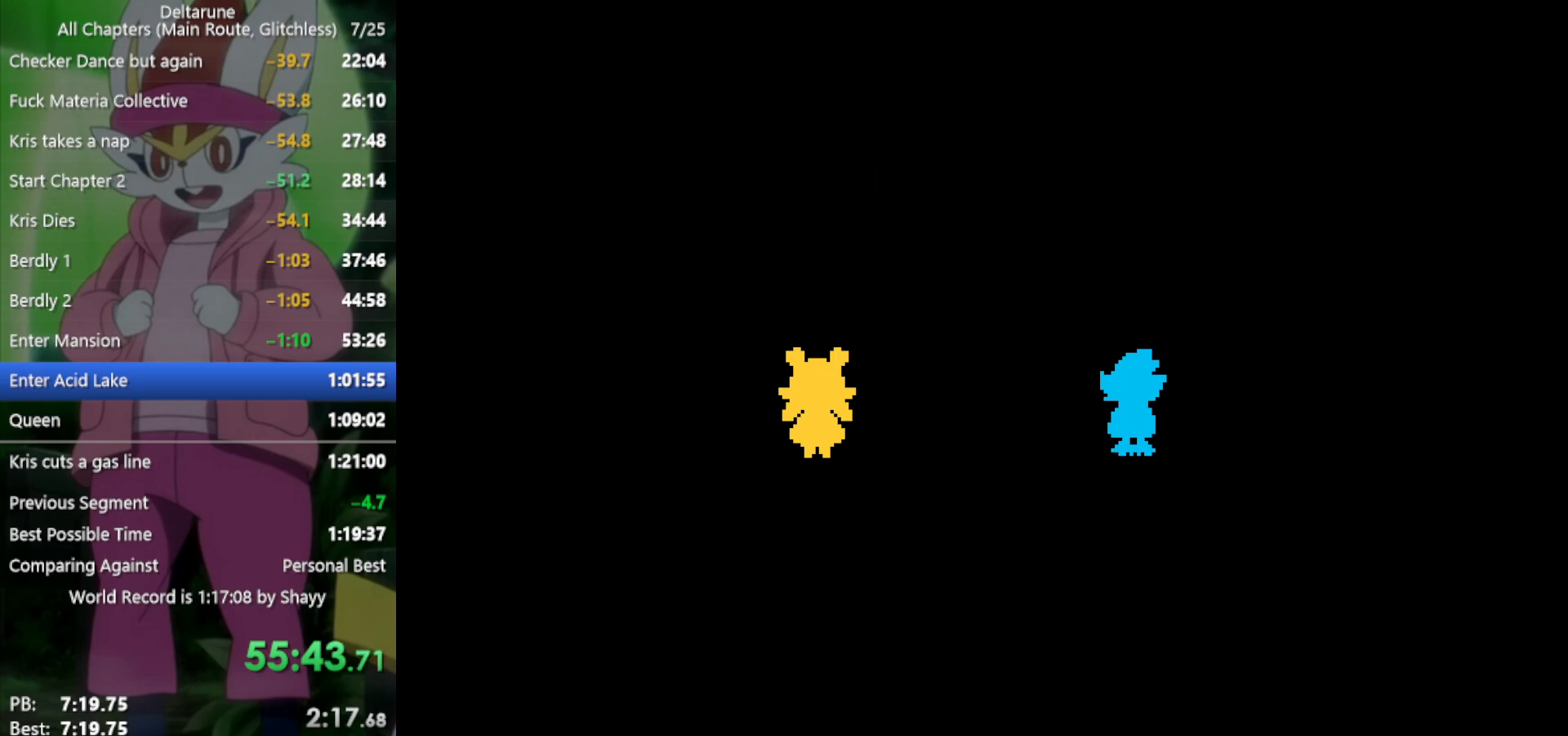
{"keys": ["down", "right", "x"], "events": []}
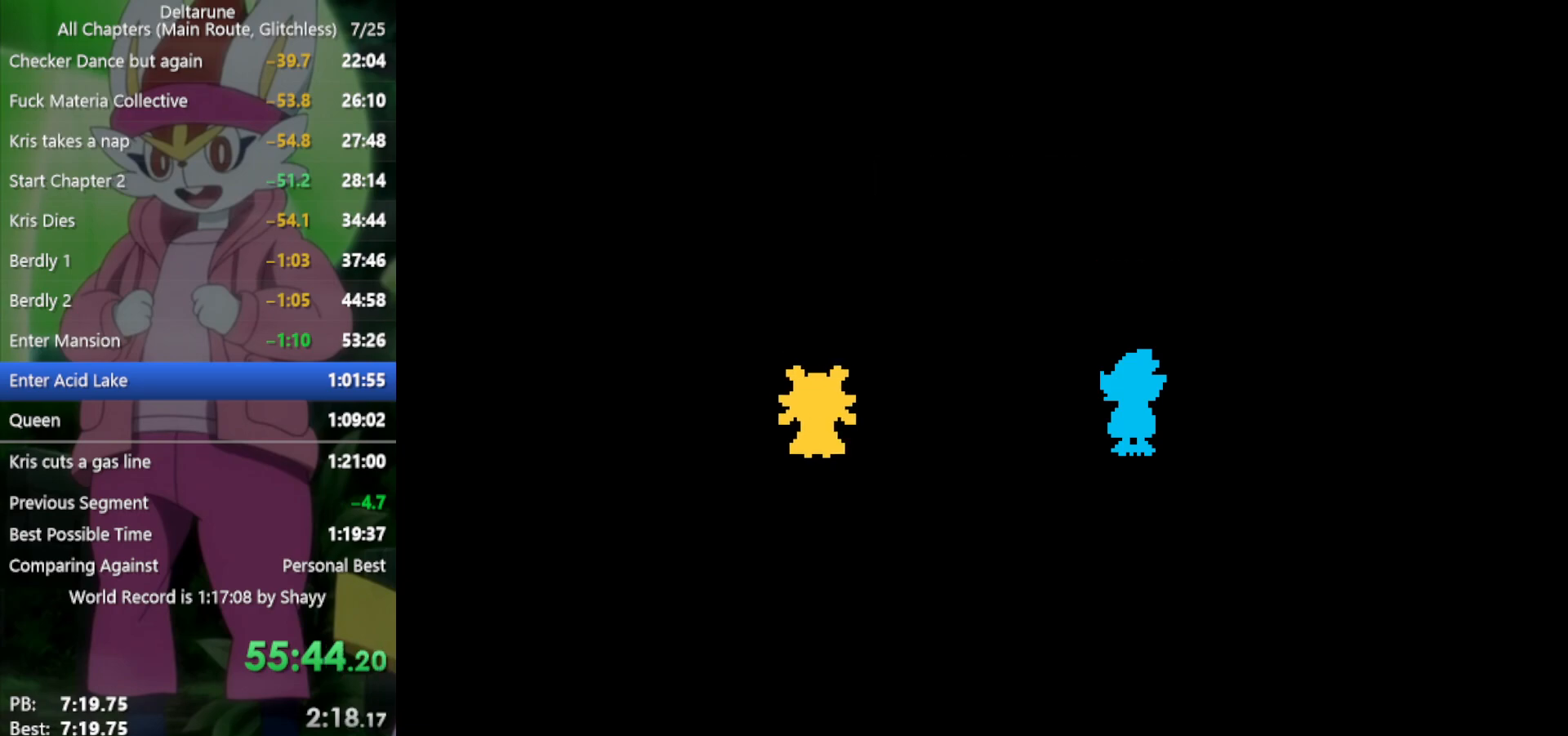
{"keys": ["down", "right", "x"], "events": []}
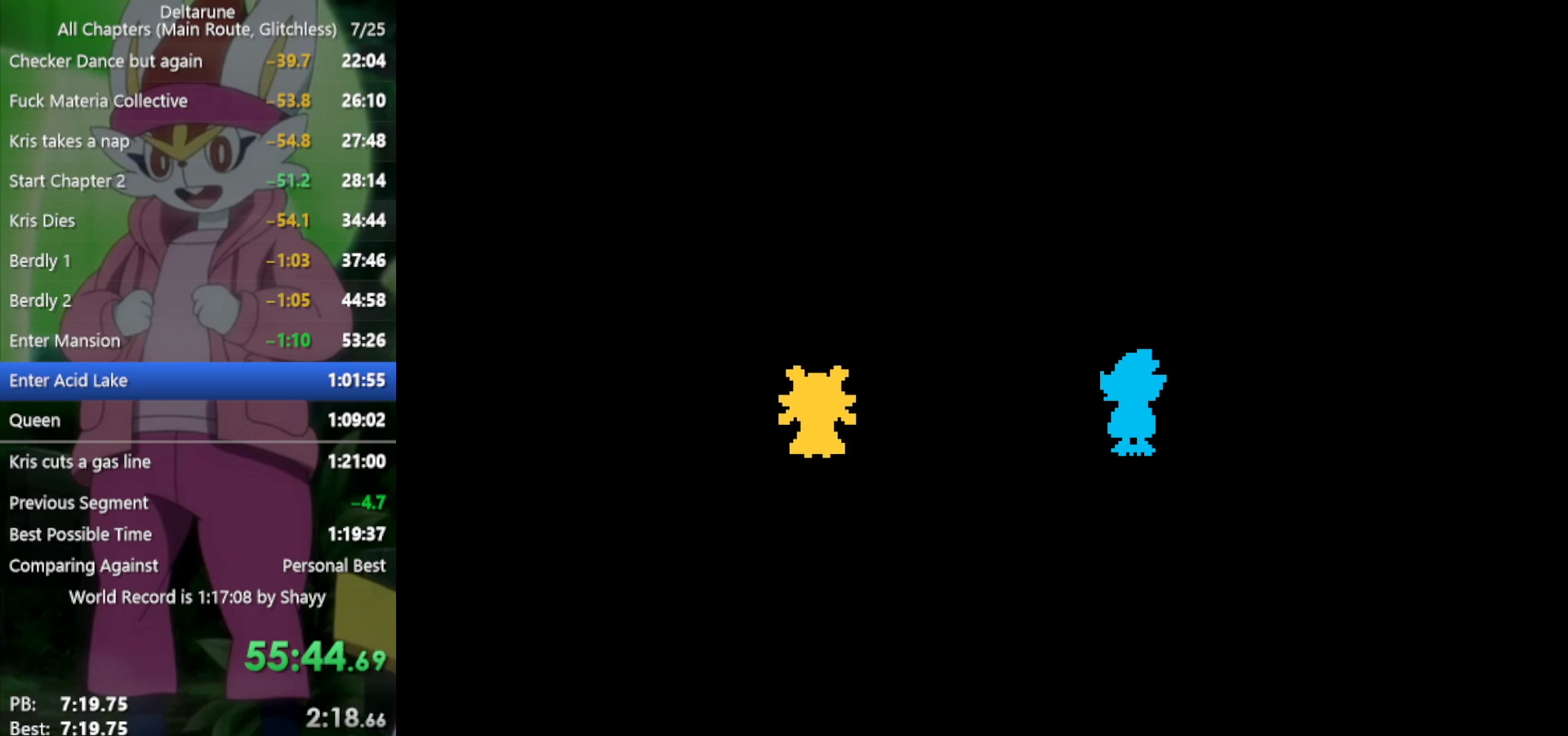
{"keys": ["down", "right", "x"], "events": []}